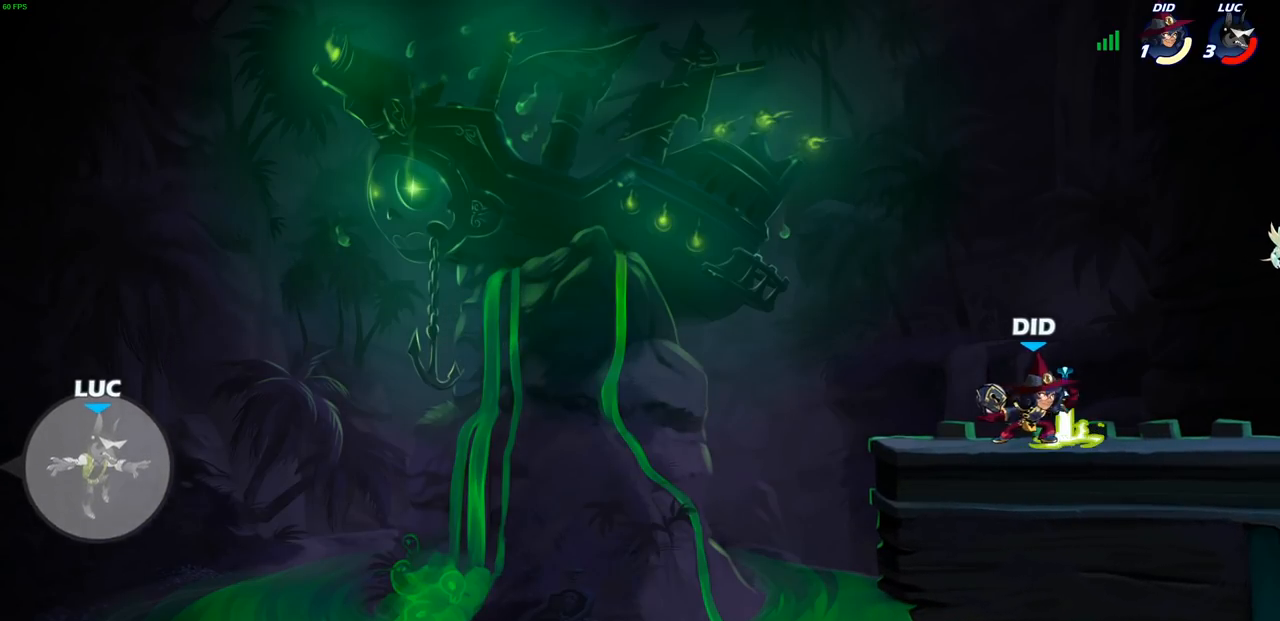
Gameplay with a controller (PlayStation layout); each line is a JSON object with the inputs held at the frame after it (dt_ms = milliseconds from this image to that frame). "events" lists button and stick changes between this image and that frame as [ms after this image, input, new state], when the widget could be followed in between.
{"dt_ms": 500, "buttons": ["R2"], "left_stick": "up-right", "right_stick": "center", "events": [[133, "R2", "down"]]}
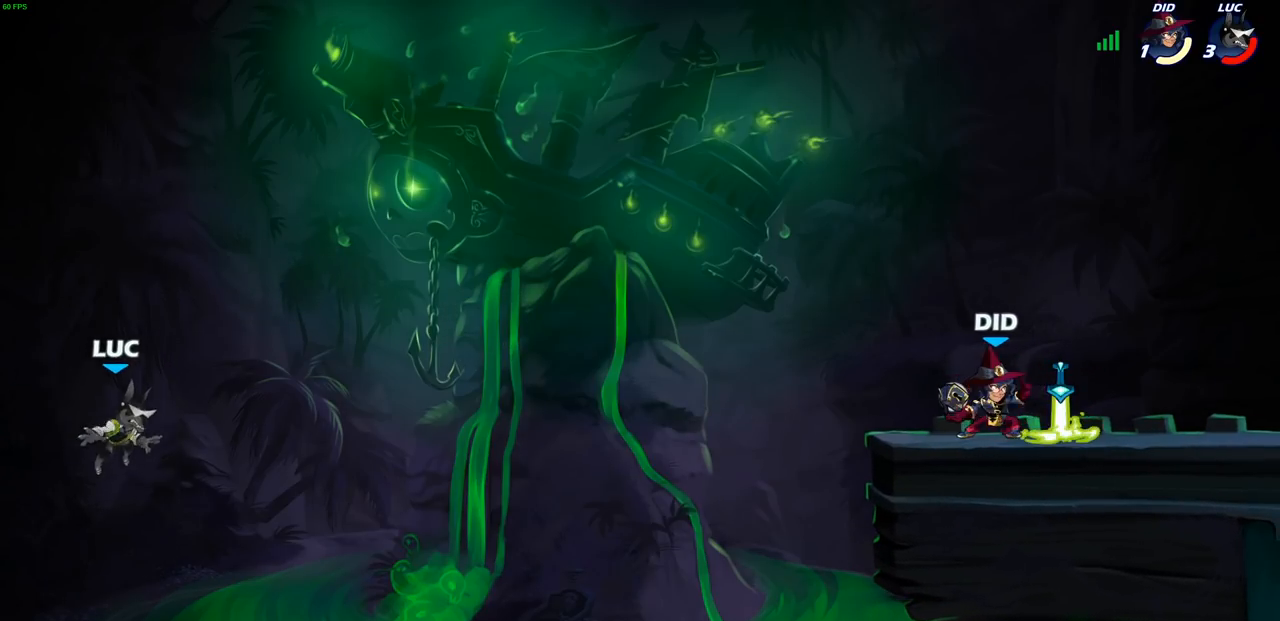
{"dt_ms": 500, "buttons": ["CIRCLE"], "left_stick": "down", "right_stick": "center", "events": [[67, "R2", "up"], [150, "left_stick", "down-right"], [317, "left_stick", "down"], [400, "CIRCLE", "down"]]}
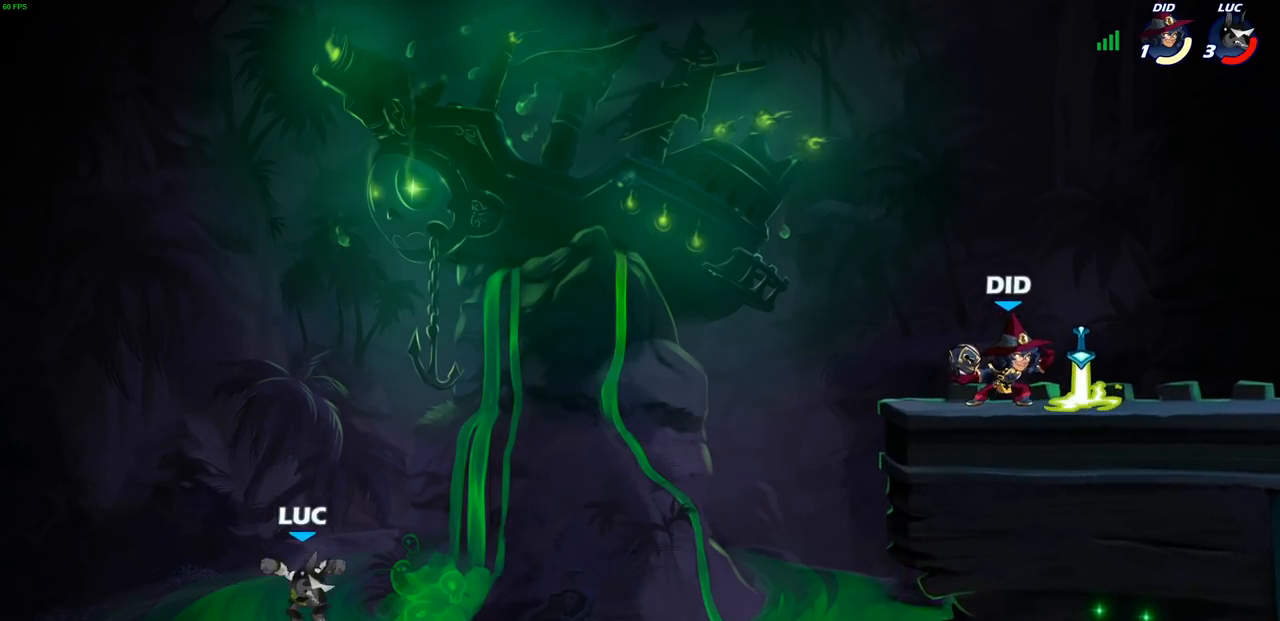
{"dt_ms": 500, "buttons": ["CIRCLE"], "left_stick": "down", "right_stick": "center", "events": []}
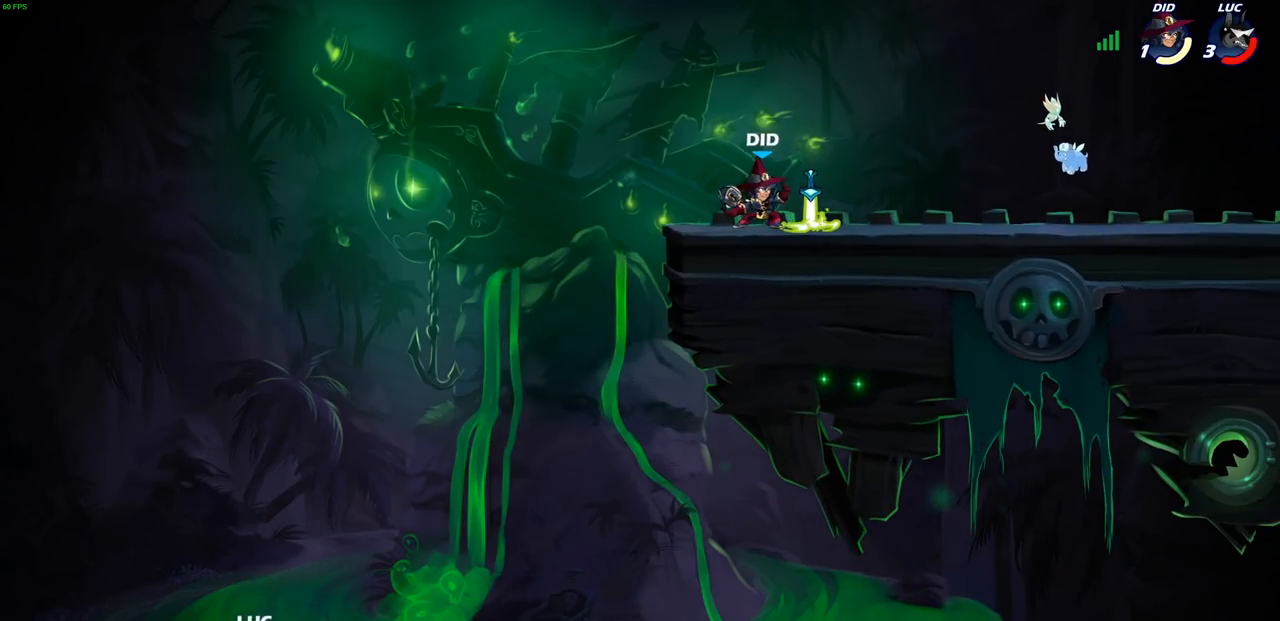
{"dt_ms": 500, "buttons": ["CIRCLE"], "left_stick": "down", "right_stick": "center", "events": []}
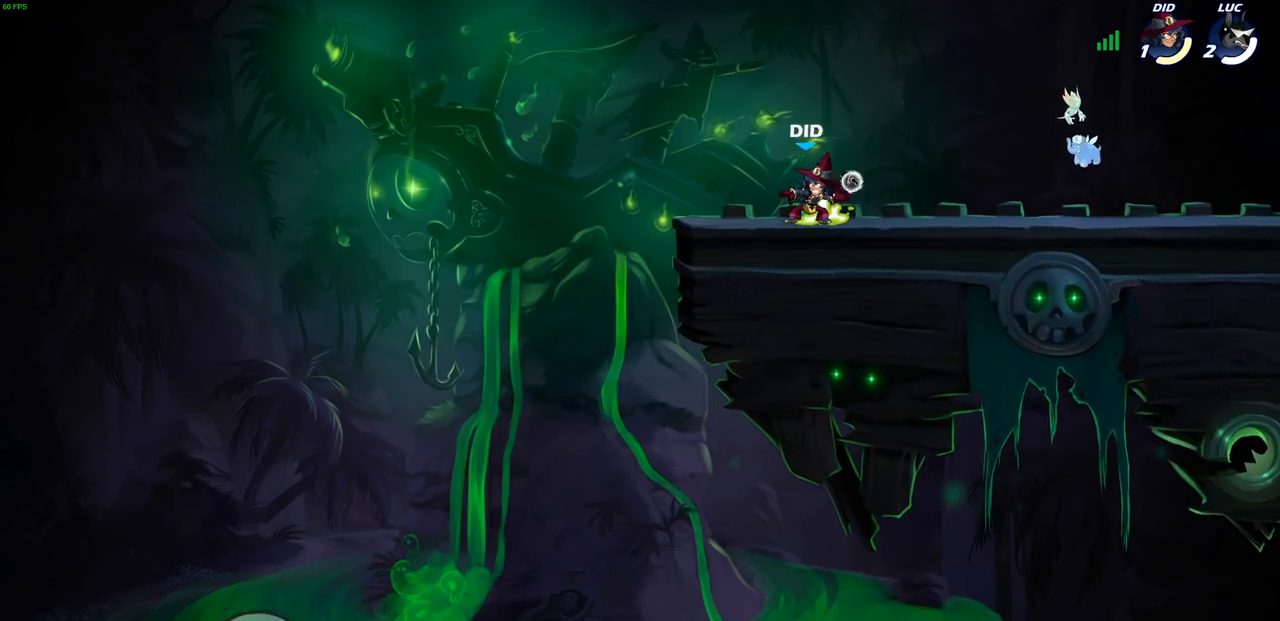
{"dt_ms": 500, "buttons": [], "left_stick": "center", "right_stick": "center", "events": [[167, "CIRCLE", "up"], [483, "left_stick", "center"]]}
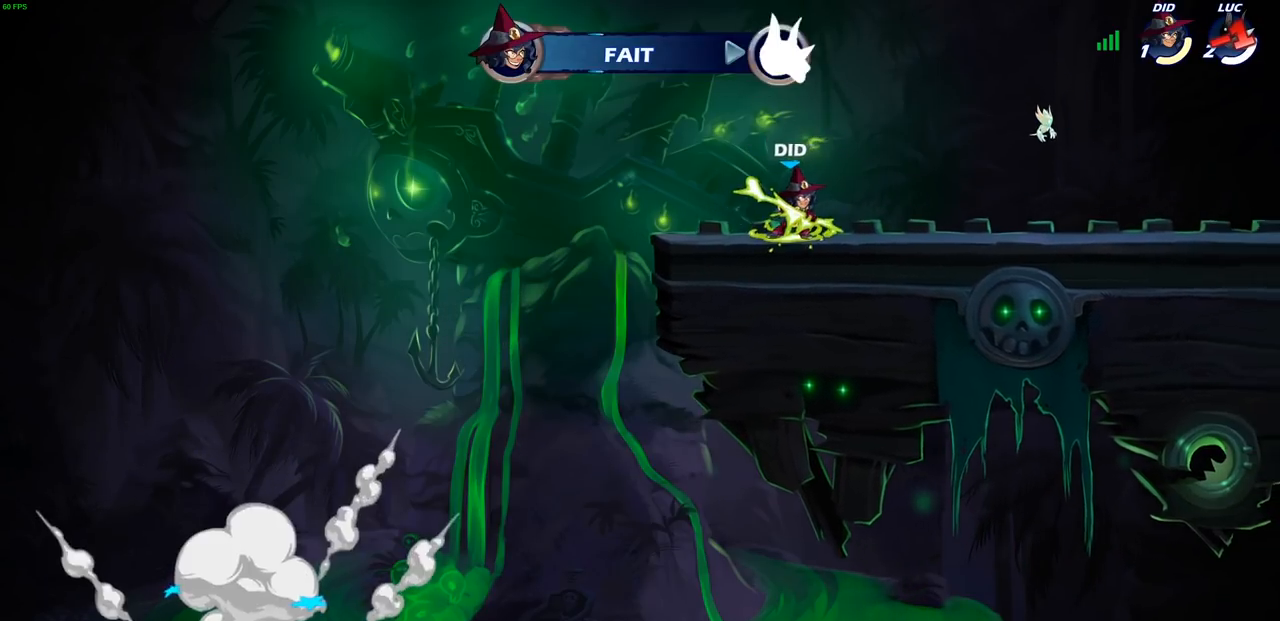
{"dt_ms": 500, "buttons": [], "left_stick": "center", "right_stick": "center", "events": []}
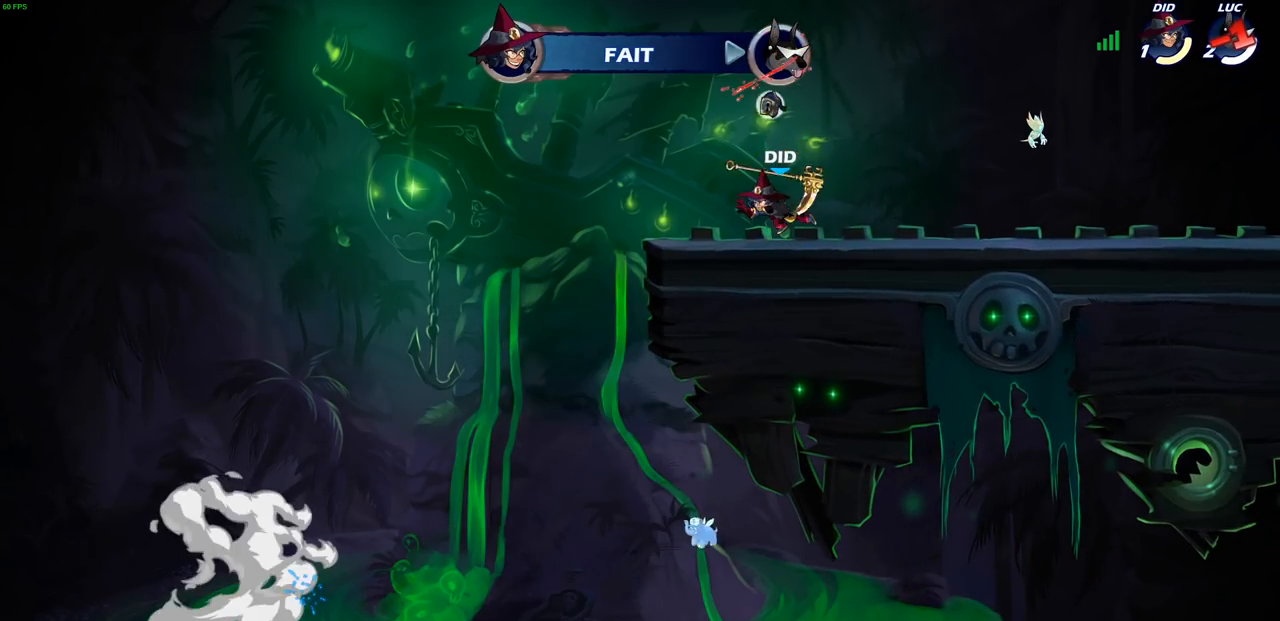
{"dt_ms": 500, "buttons": [], "left_stick": "center", "right_stick": "center", "events": []}
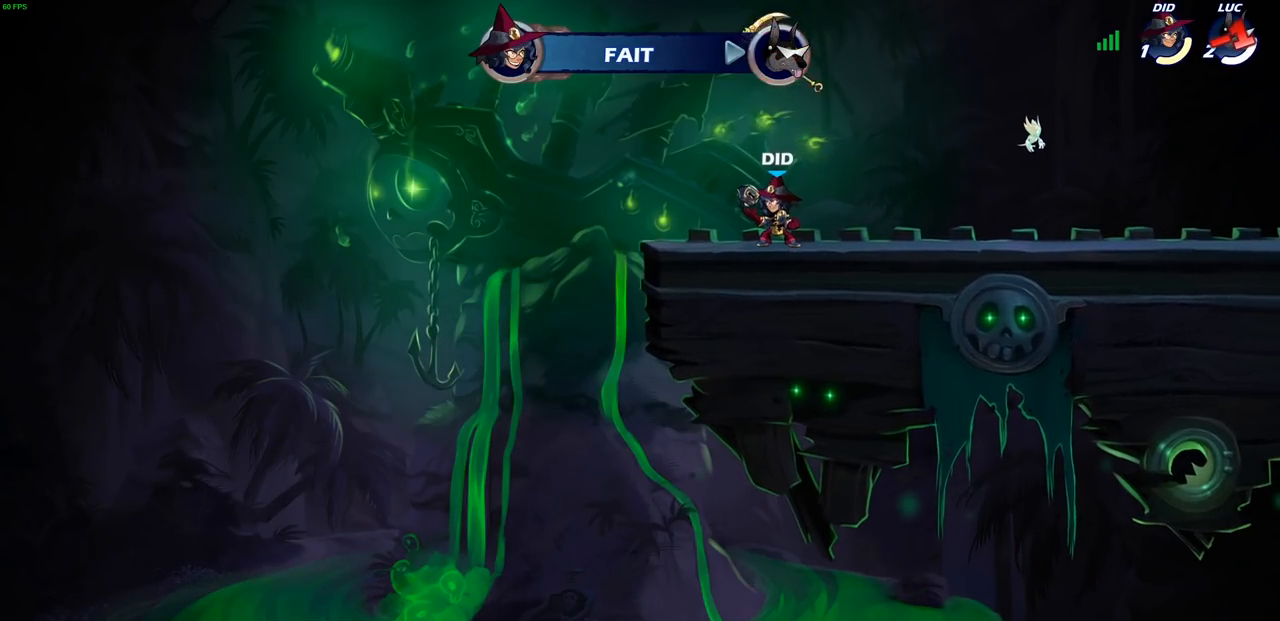
{"dt_ms": 500, "buttons": [], "left_stick": "center", "right_stick": "center", "events": []}
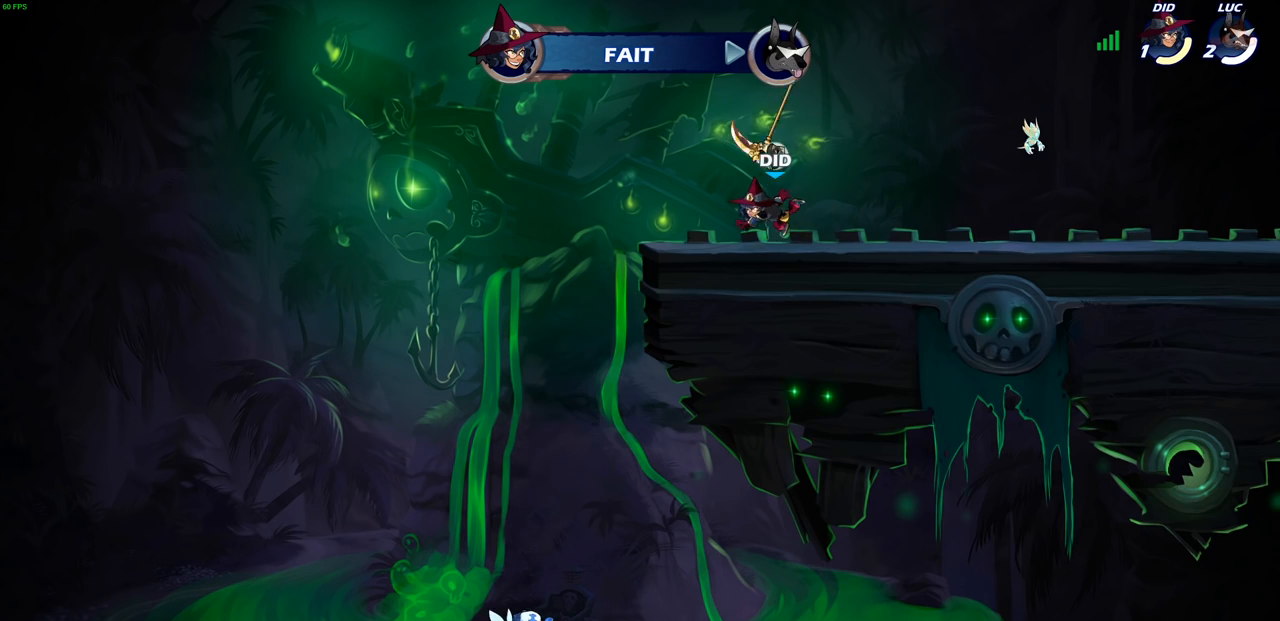
{"dt_ms": 500, "buttons": [], "left_stick": "center", "right_stick": "center", "events": []}
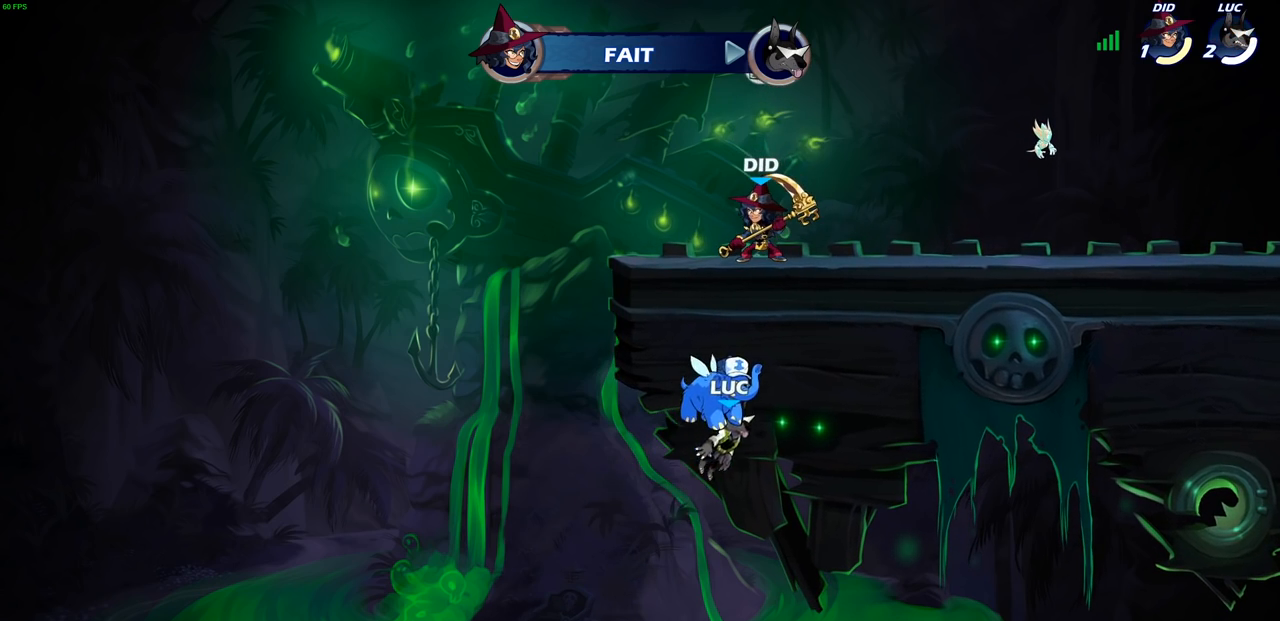
{"dt_ms": 500, "buttons": [], "left_stick": "center", "right_stick": "center", "events": []}
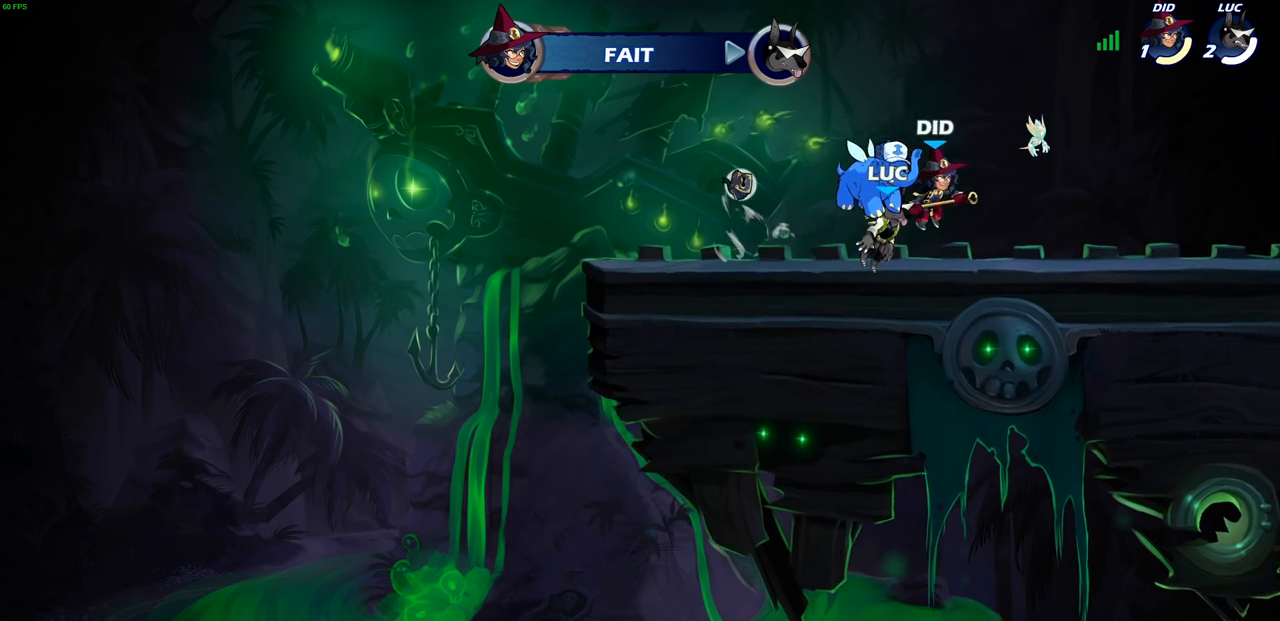
{"dt_ms": 500, "buttons": [], "left_stick": "center", "right_stick": "center", "events": []}
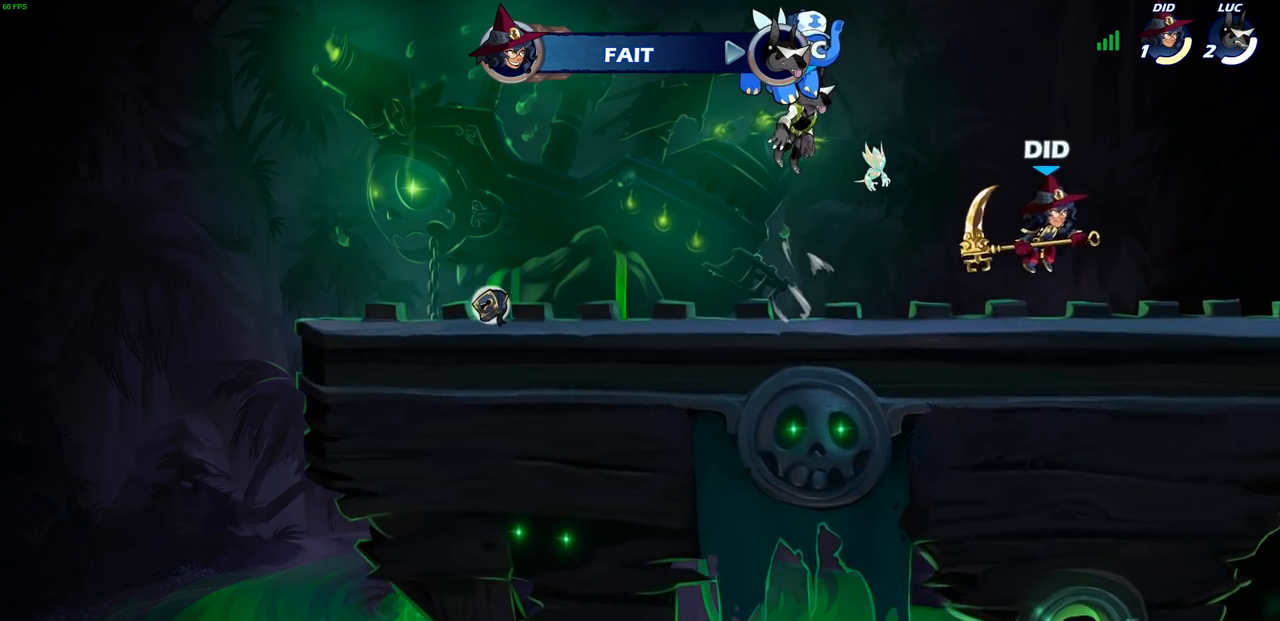
{"dt_ms": 500, "buttons": [], "left_stick": "center", "right_stick": "center", "events": []}
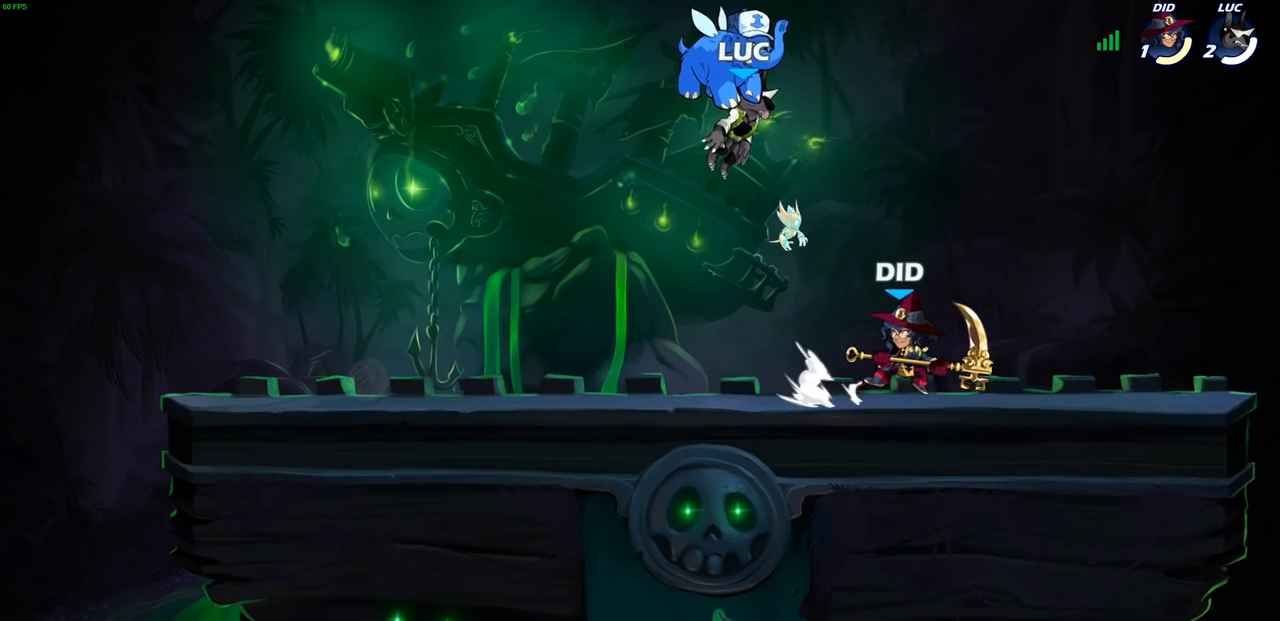
{"dt_ms": 500, "buttons": [], "left_stick": "center", "right_stick": "center", "events": []}
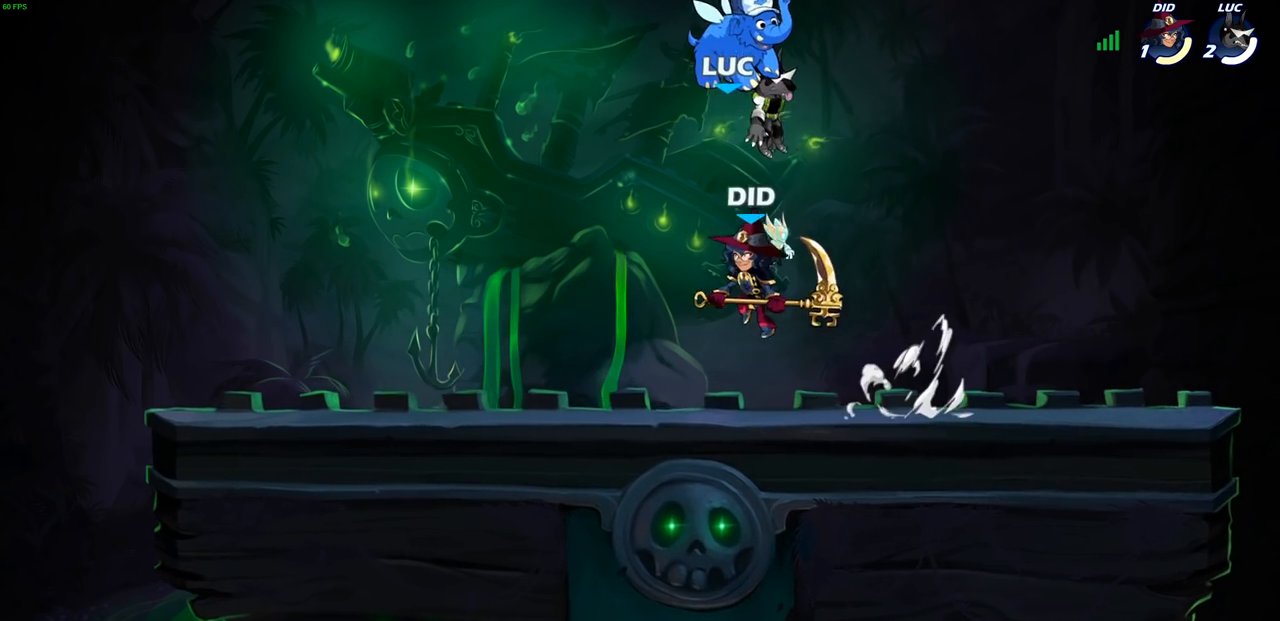
{"dt_ms": 500, "buttons": [], "left_stick": "left", "right_stick": "center", "events": [[417, "left_stick", "left"]]}
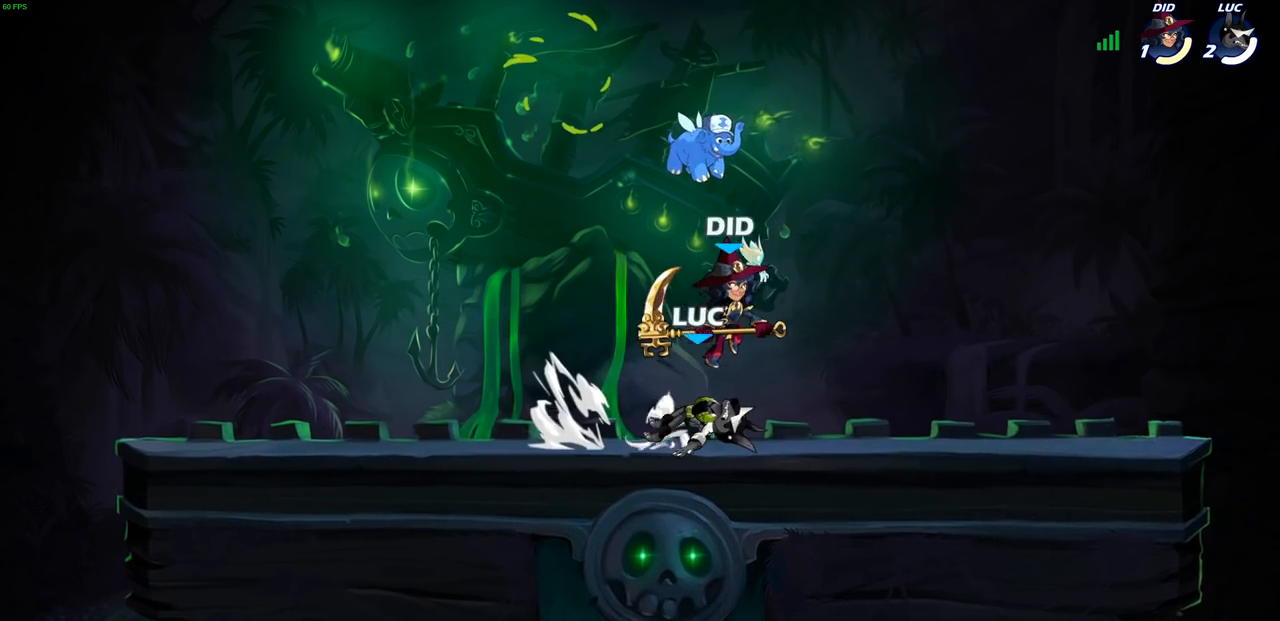
{"dt_ms": 500, "buttons": ["SQUARE"], "left_stick": "center", "right_stick": "center", "events": [[67, "left_stick", "center"], [117, "left_stick", "right"], [250, "left_stick", "center"], [450, "SQUARE", "down"]]}
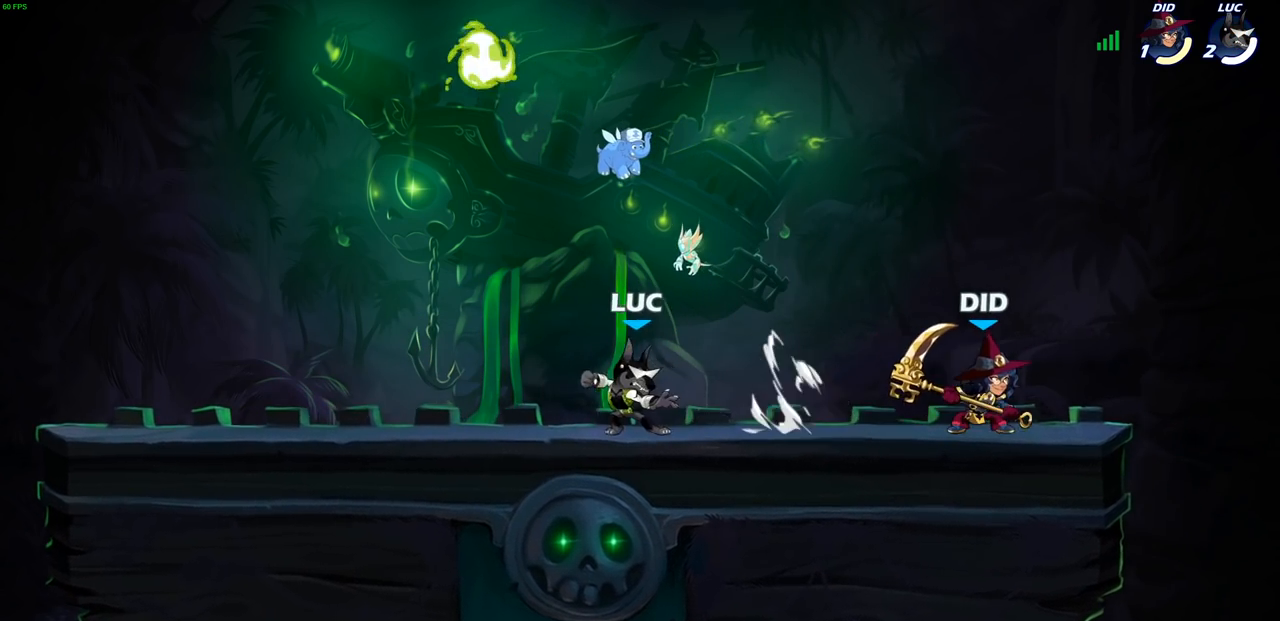
{"dt_ms": 1000, "buttons": [], "left_stick": "up-right", "right_stick": "center", "events": [[50, "SQUARE", "up"], [433, "left_stick", "left"], [583, "R2", "down"], [717, "R2", "up"], [767, "R1", "down"], [783, "CROSS", "down"], [867, "left_stick", "up-right"], [933, "R1", "up"], [950, "CROSS", "up"]]}
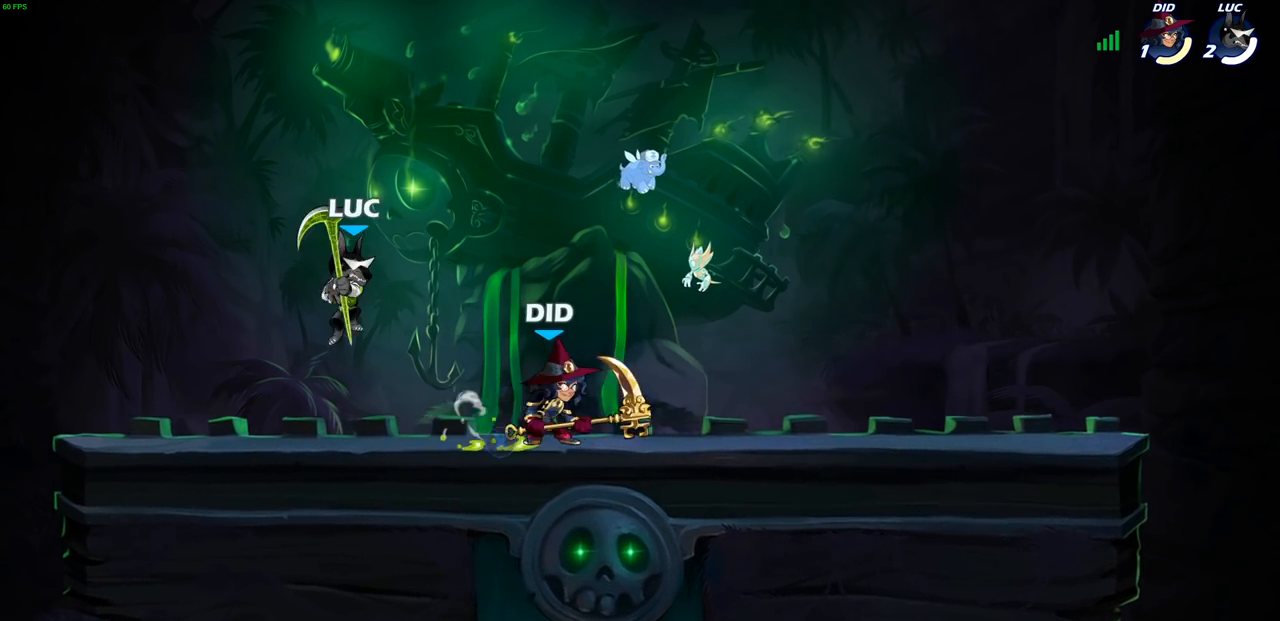
{"dt_ms": 500, "buttons": [], "left_stick": "center", "right_stick": "center", "events": [[117, "left_stick", "down"], [200, "SQUARE", "down"], [300, "SQUARE", "up"], [300, "left_stick", "center"]]}
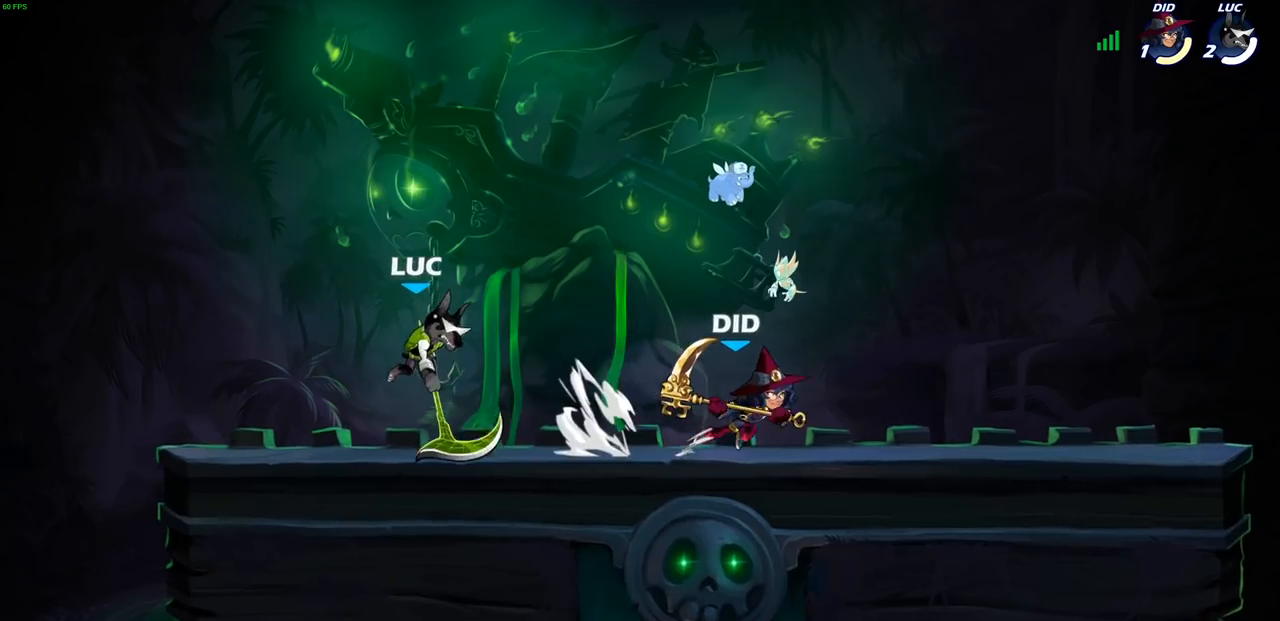
{"dt_ms": 500, "buttons": [], "left_stick": "right", "right_stick": "center", "events": [[317, "left_stick", "right"], [350, "SQUARE", "down"], [450, "SQUARE", "up"]]}
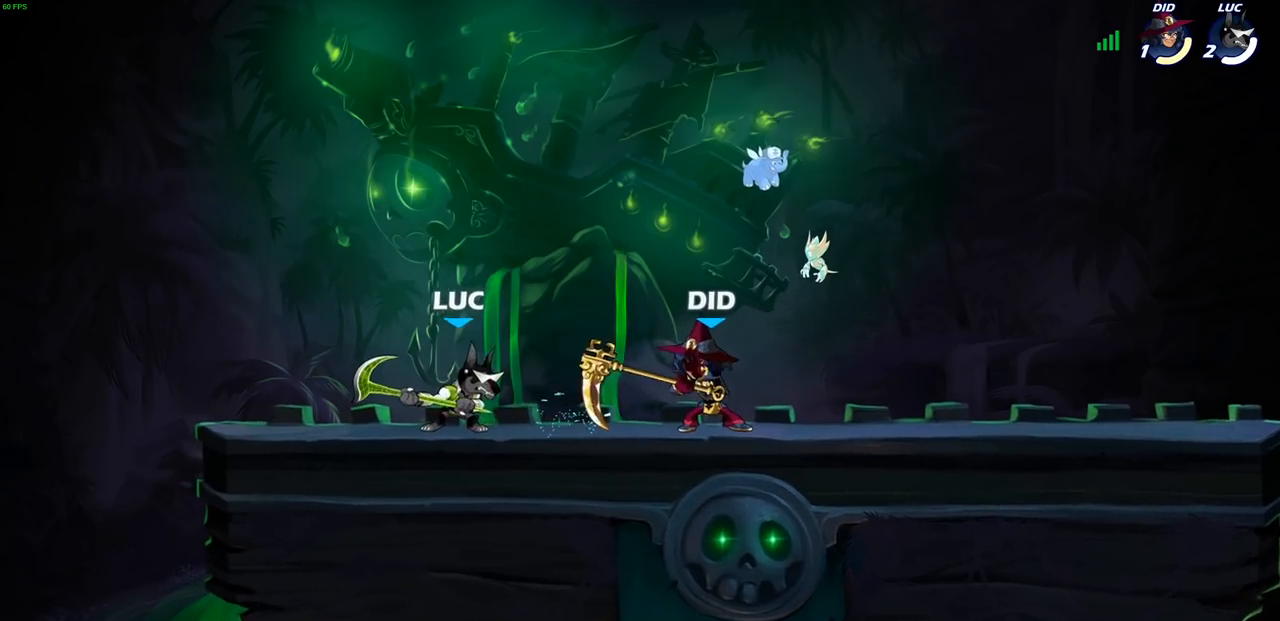
{"dt_ms": 500, "buttons": ["CROSS"], "left_stick": "up-right", "right_stick": "center", "events": [[400, "left_stick", "up-right"], [467, "CROSS", "down"]]}
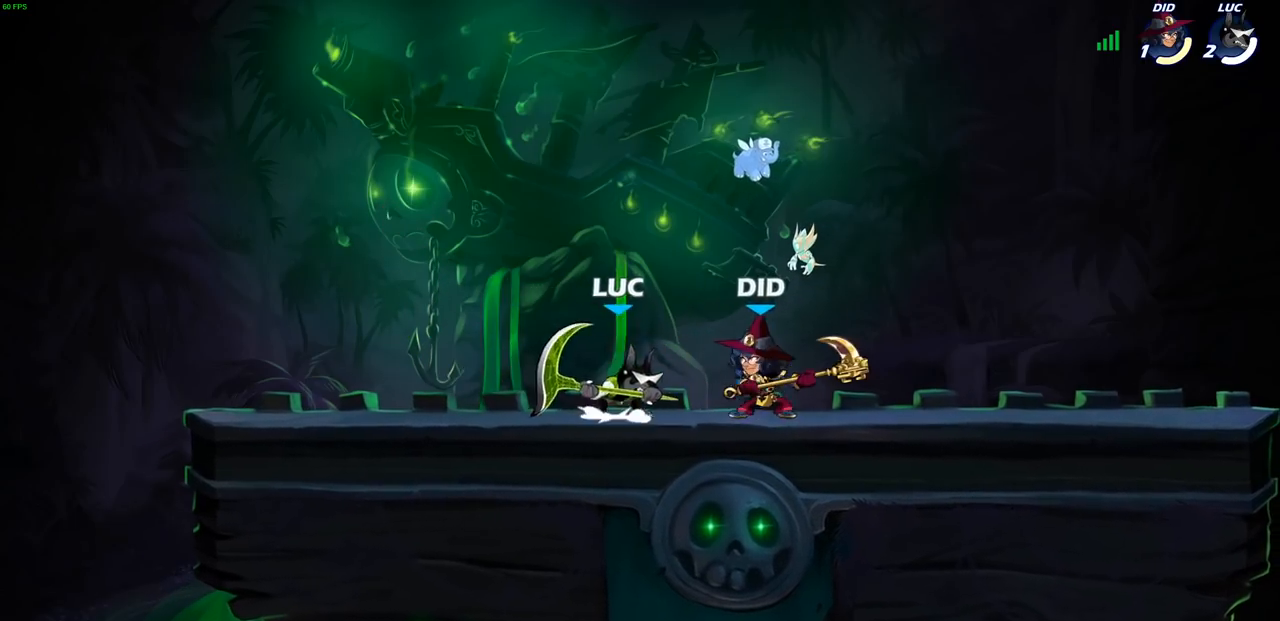
{"dt_ms": 500, "buttons": [], "left_stick": "center", "right_stick": "center", "events": [[33, "R2", "down"], [117, "CROSS", "up"], [200, "R2", "up"], [233, "left_stick", "left"], [383, "left_stick", "center"]]}
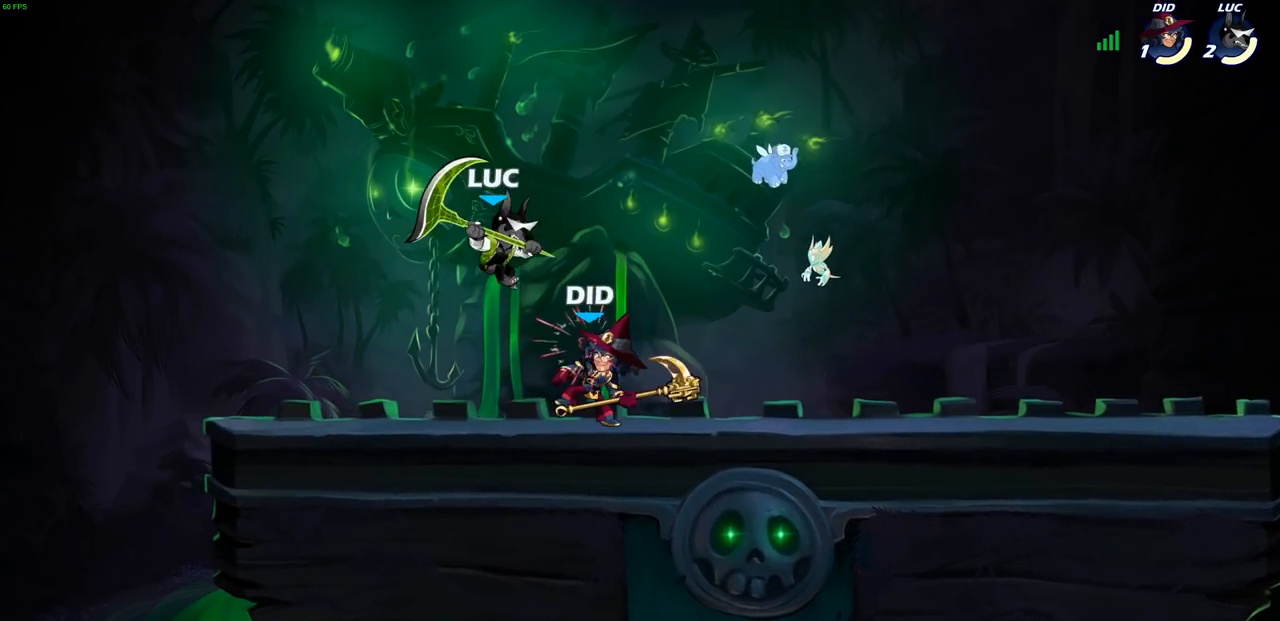
{"dt_ms": 500, "buttons": [], "left_stick": "center", "right_stick": "center", "events": [[100, "R2", "down"], [100, "left_stick", "up"], [300, "R2", "up"], [450, "left_stick", "center"]]}
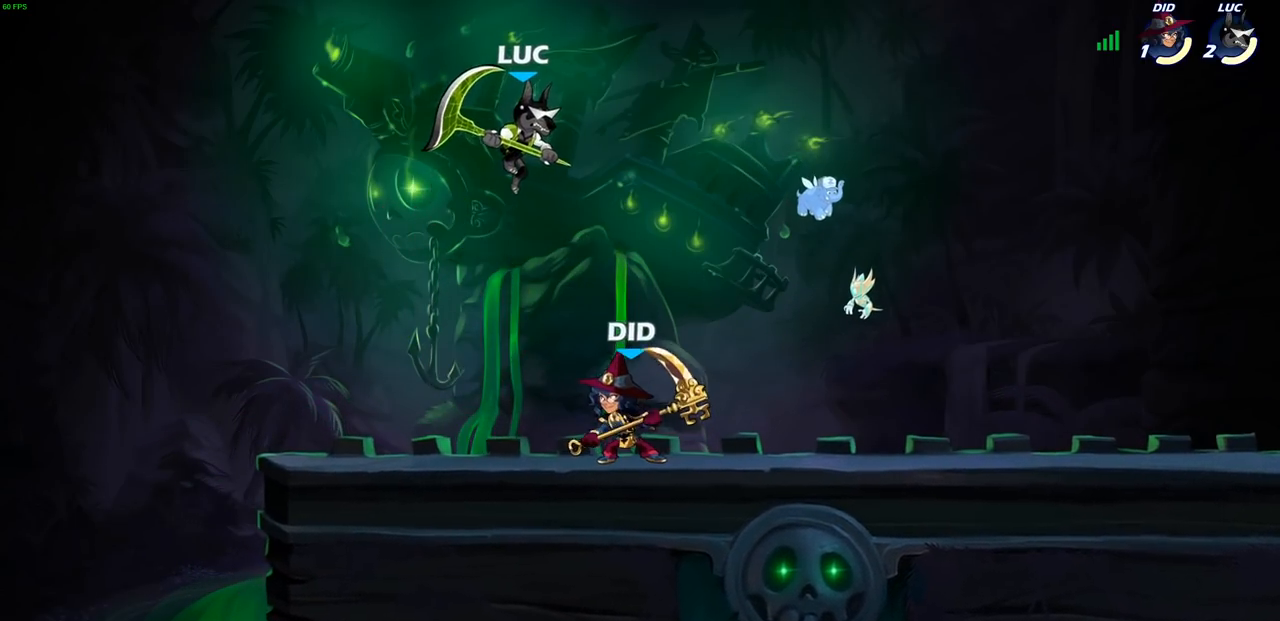
{"dt_ms": 500, "buttons": [], "left_stick": "right", "right_stick": "center", "events": [[283, "left_stick", "down-right"], [317, "SQUARE", "down"], [417, "SQUARE", "up"], [417, "left_stick", "right"]]}
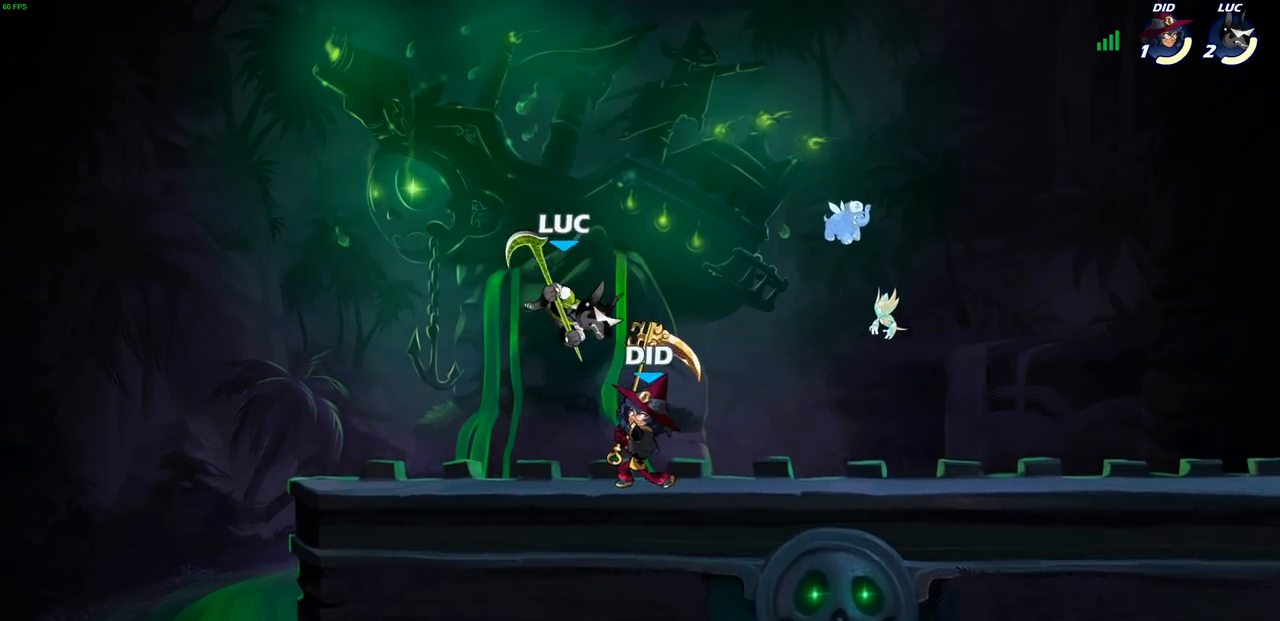
{"dt_ms": 500, "buttons": [], "left_stick": "up-right", "right_stick": "center", "events": [[450, "left_stick", "up-right"]]}
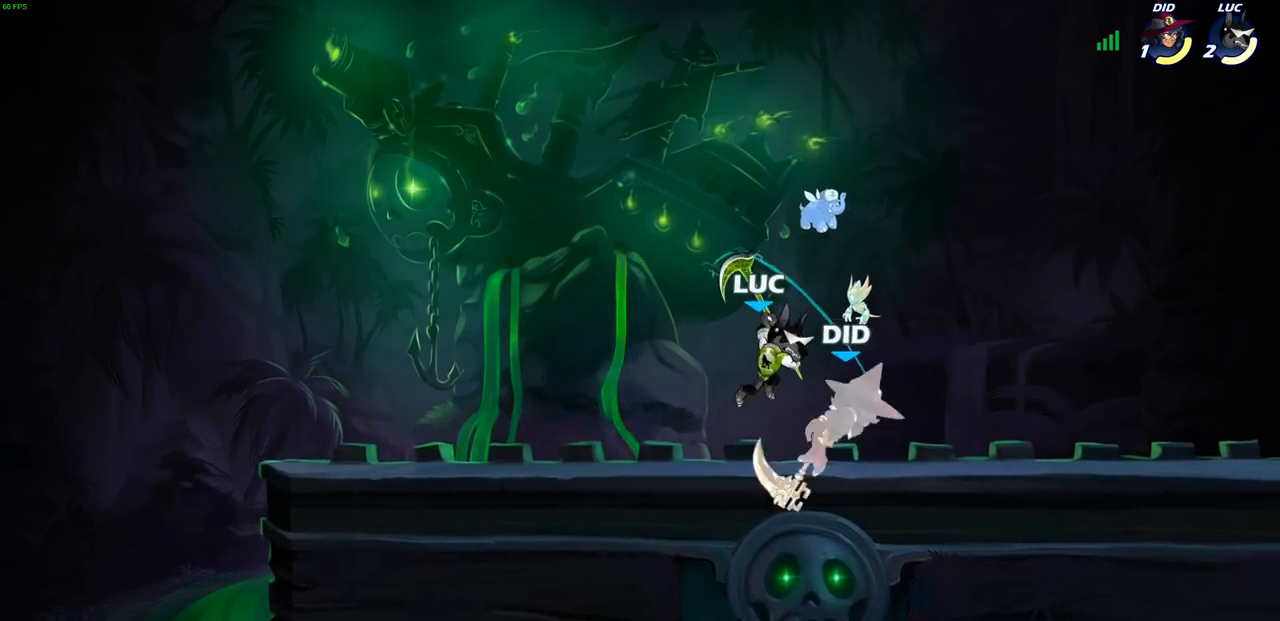
{"dt_ms": 500, "buttons": ["CROSS"], "left_stick": "center", "right_stick": "center", "events": [[83, "SQUARE", "down"], [117, "left_stick", "up"], [167, "SQUARE", "up"], [283, "left_stick", "center"], [483, "CROSS", "down"]]}
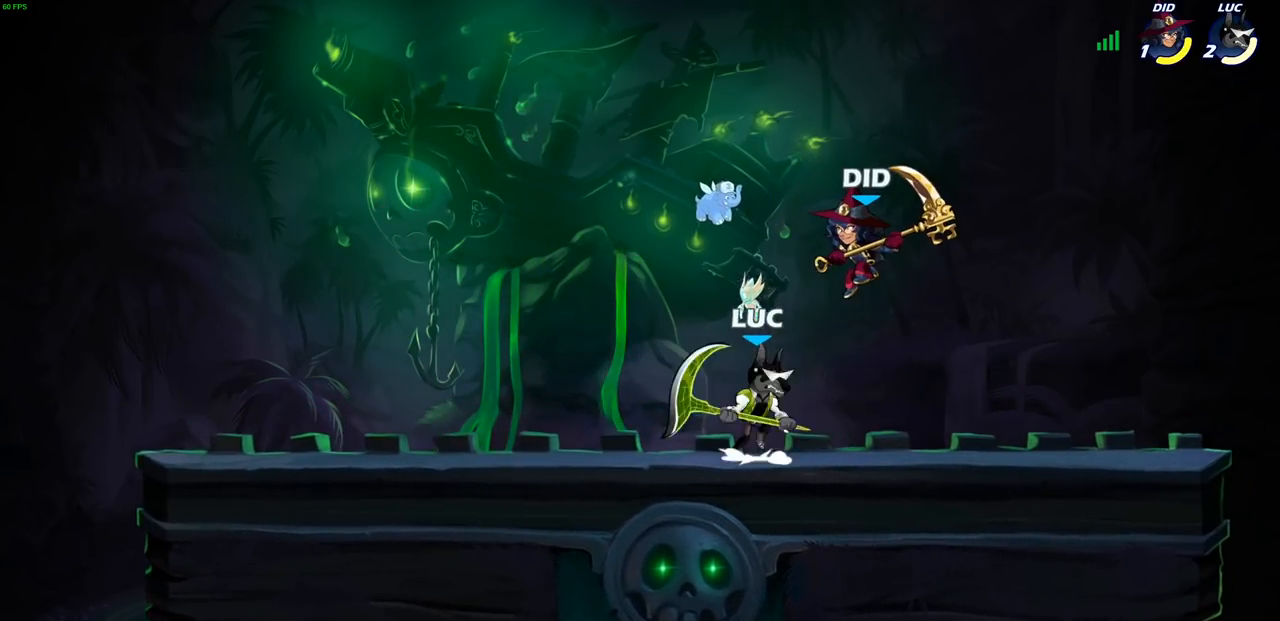
{"dt_ms": 500, "buttons": [], "left_stick": "right", "right_stick": "center", "events": [[17, "SQUARE", "down"], [33, "CROSS", "up"], [33, "right_stick", "down-left"], [67, "SQUARE", "up"], [83, "right_stick", "center"], [100, "left_stick", "right"]]}
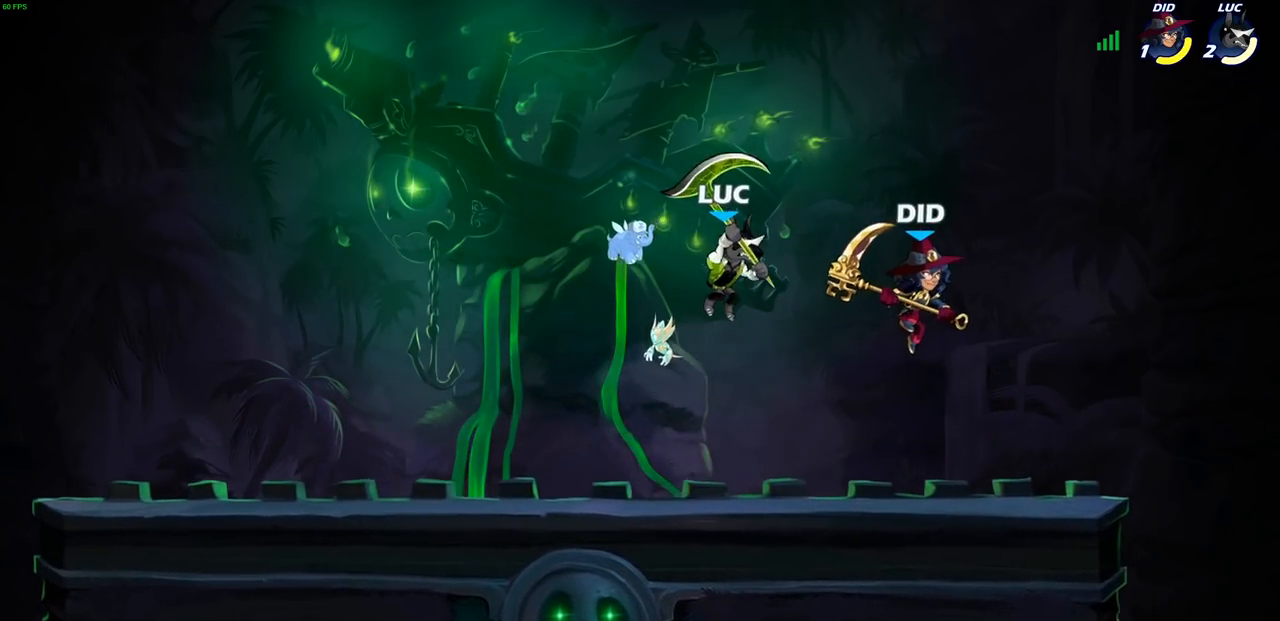
{"dt_ms": 500, "buttons": [], "left_stick": "down-left", "right_stick": "center", "events": [[150, "CROSS", "down"], [150, "left_stick", "up-right"], [167, "R2", "down"], [300, "left_stick", "up-left"], [317, "CROSS", "up"], [367, "R2", "up"], [383, "left_stick", "down-left"]]}
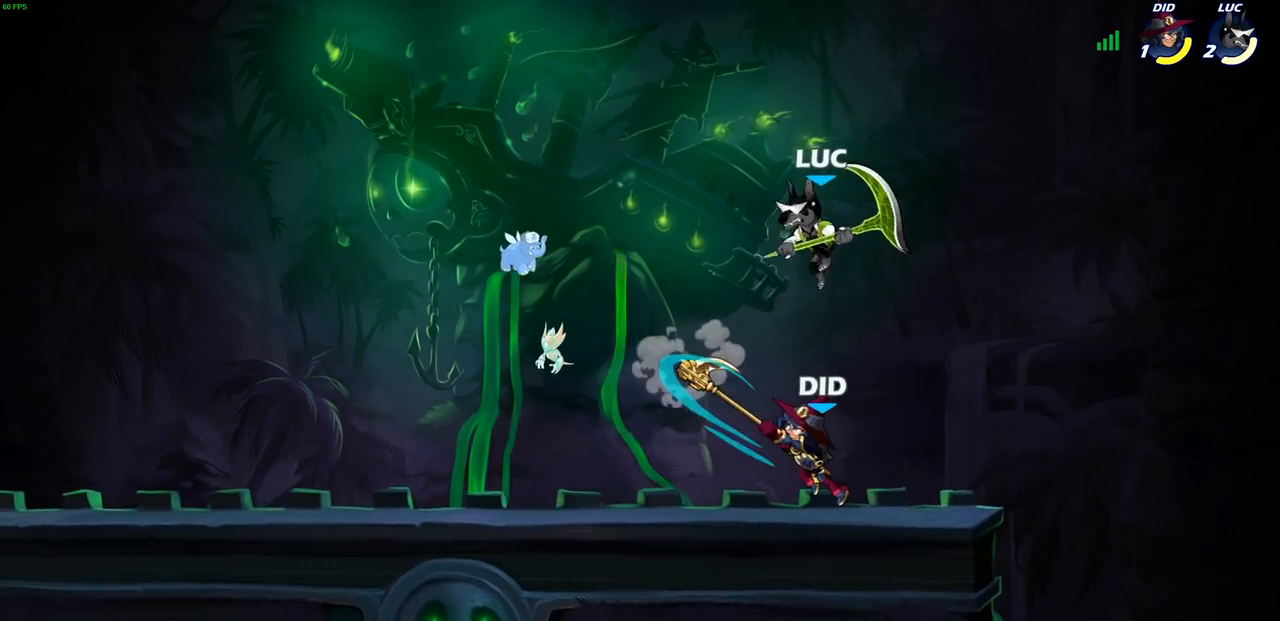
{"dt_ms": 500, "buttons": [], "left_stick": "left", "right_stick": "center", "events": [[17, "SQUARE", "down"], [117, "SQUARE", "up"], [200, "left_stick", "right"], [417, "left_stick", "up"], [483, "left_stick", "left"]]}
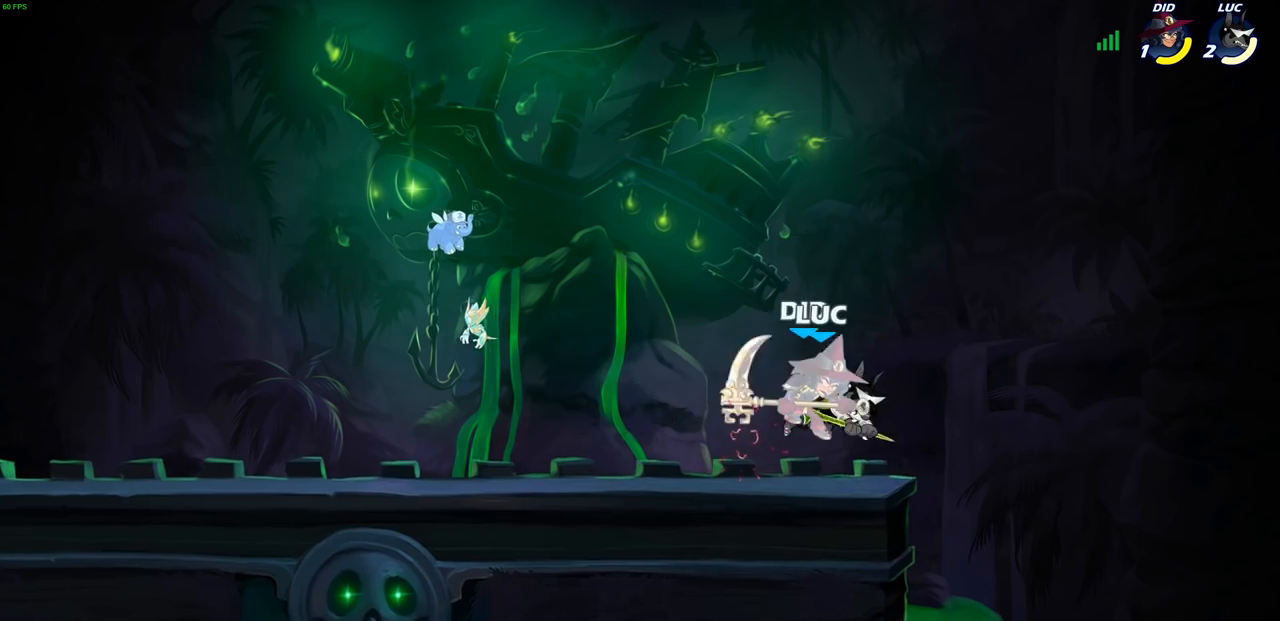
{"dt_ms": 500, "buttons": [], "left_stick": "center", "right_stick": "center", "events": [[350, "left_stick", "right"], [383, "CIRCLE", "down"], [433, "left_stick", "center"], [467, "CIRCLE", "up"]]}
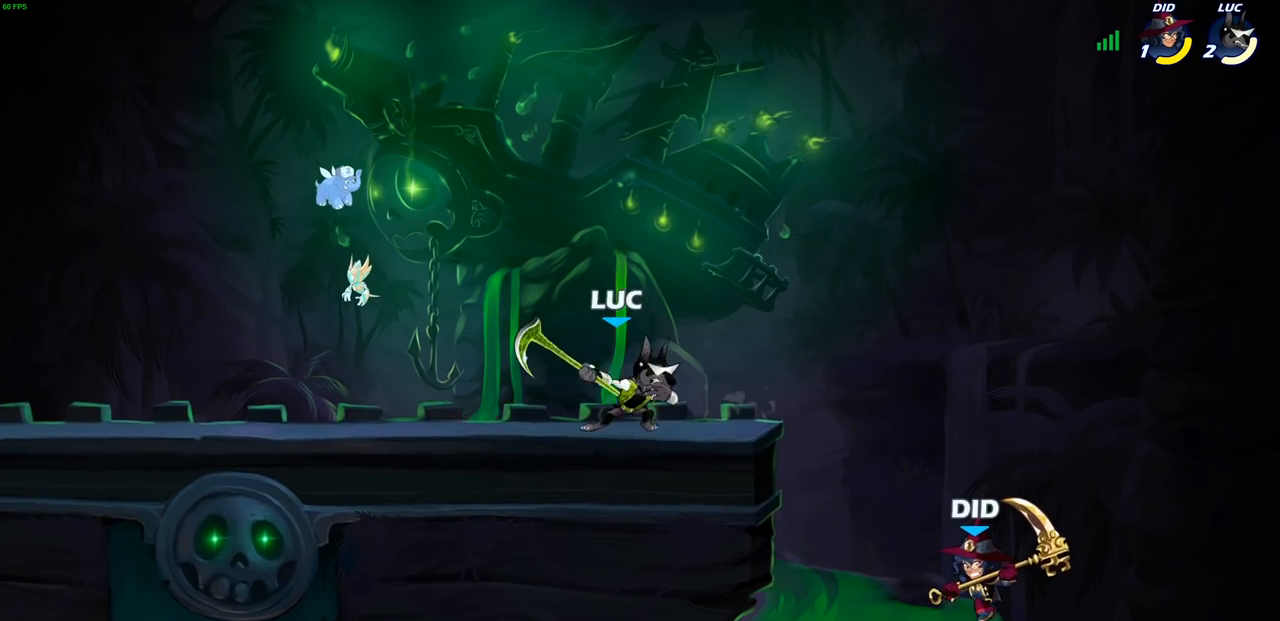
{"dt_ms": 500, "buttons": [], "left_stick": "center", "right_stick": "center", "events": []}
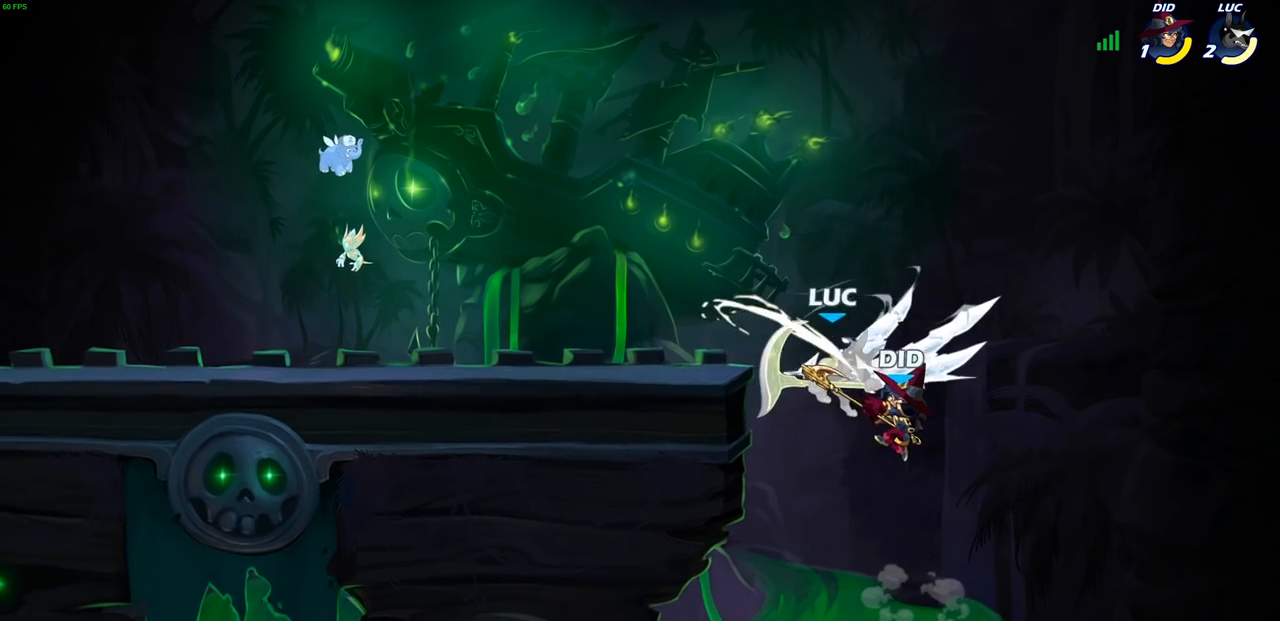
{"dt_ms": 500, "buttons": [], "left_stick": "left", "right_stick": "center", "events": [[367, "left_stick", "left"]]}